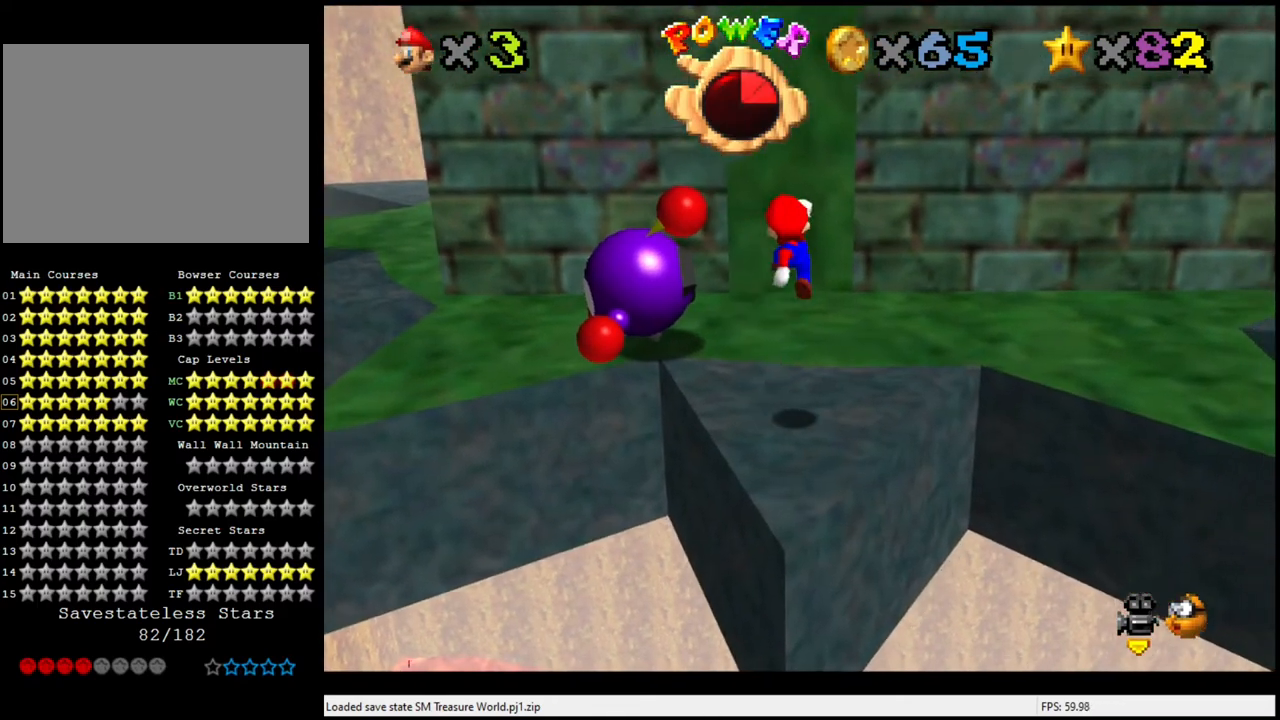
Gameplay with a controller (Nintendo layout); each line is a JSON object with the inputs held at the frame after it. "events" lists button and stick changes between this image and that frame as [ms after this image, input, new state], when the widget could be followed in between. Not read: L3 R3.
{"buttons": ["C_RIGHT"], "left_stick": "center", "events": [[100, "left_stick", "up-right"], [200, "A", "up"], [367, "left_stick", "center"], [433, "C_RIGHT", "down"]]}
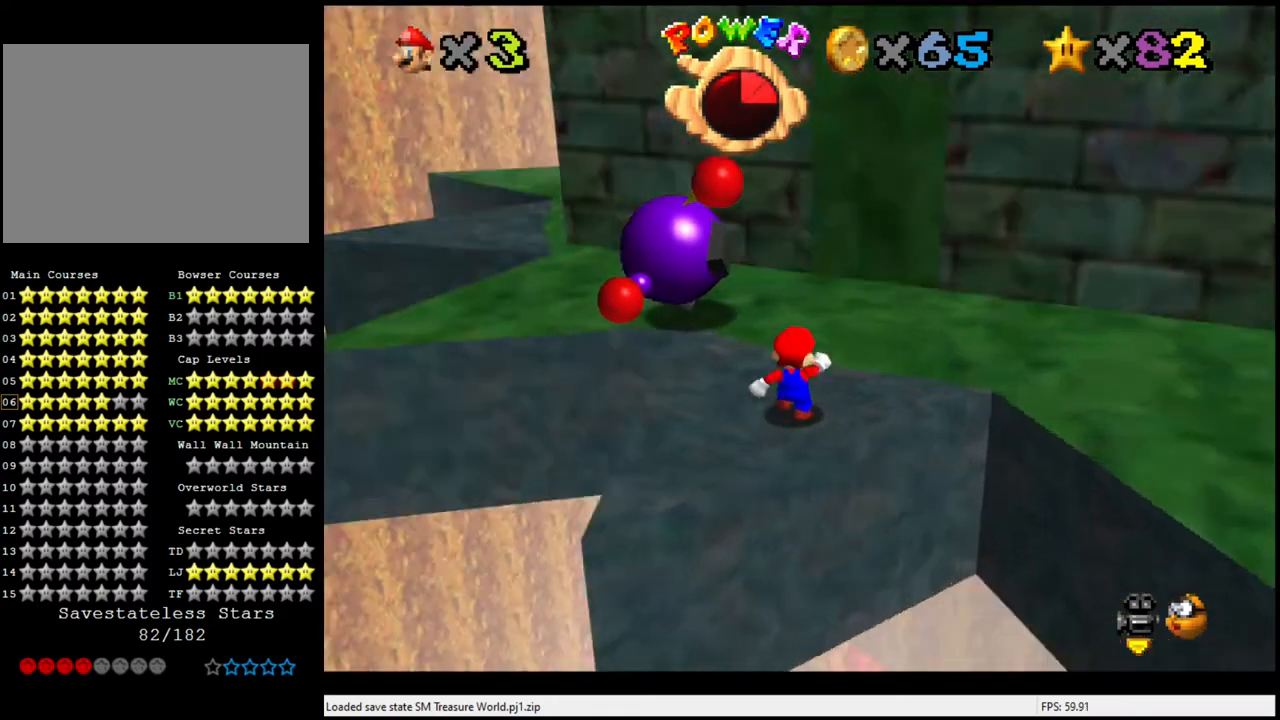
{"buttons": [], "left_stick": "center", "events": [[67, "C_RIGHT", "up"], [267, "left_stick", "up"], [400, "left_stick", "center"]]}
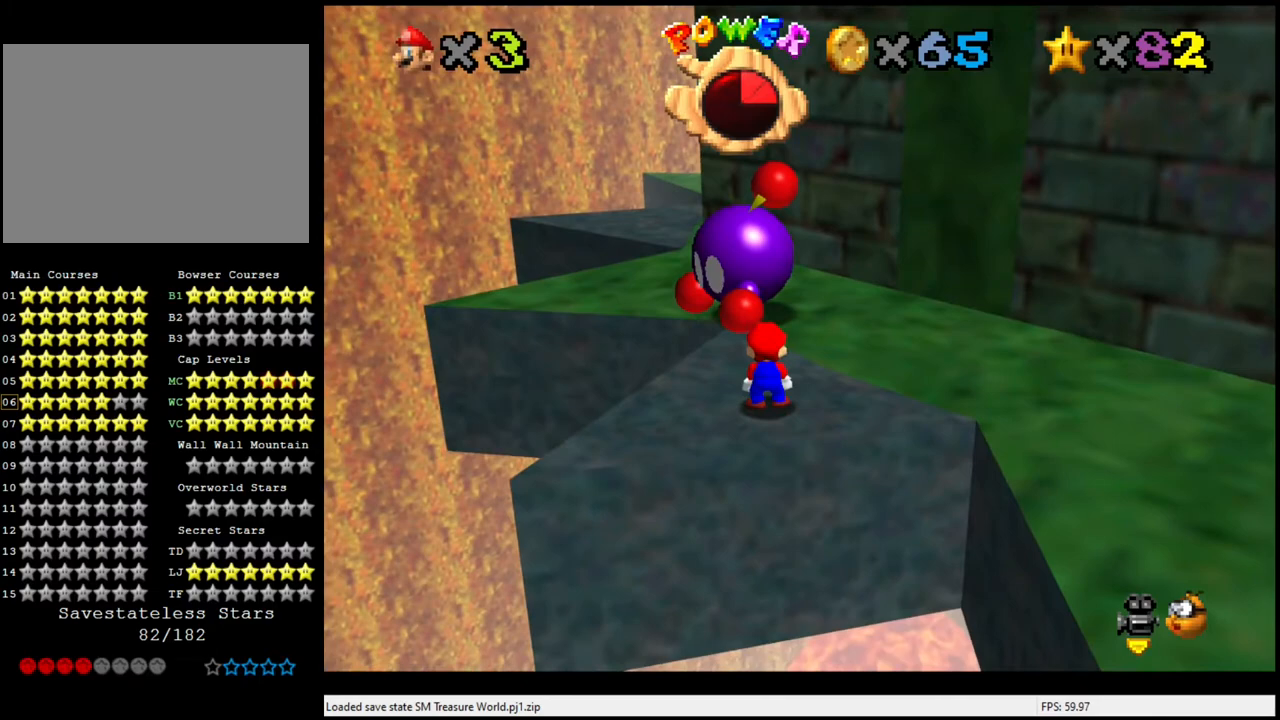
{"buttons": [], "left_stick": "right", "events": [[67, "A", "down"], [167, "A", "up"], [167, "left_stick", "right"]]}
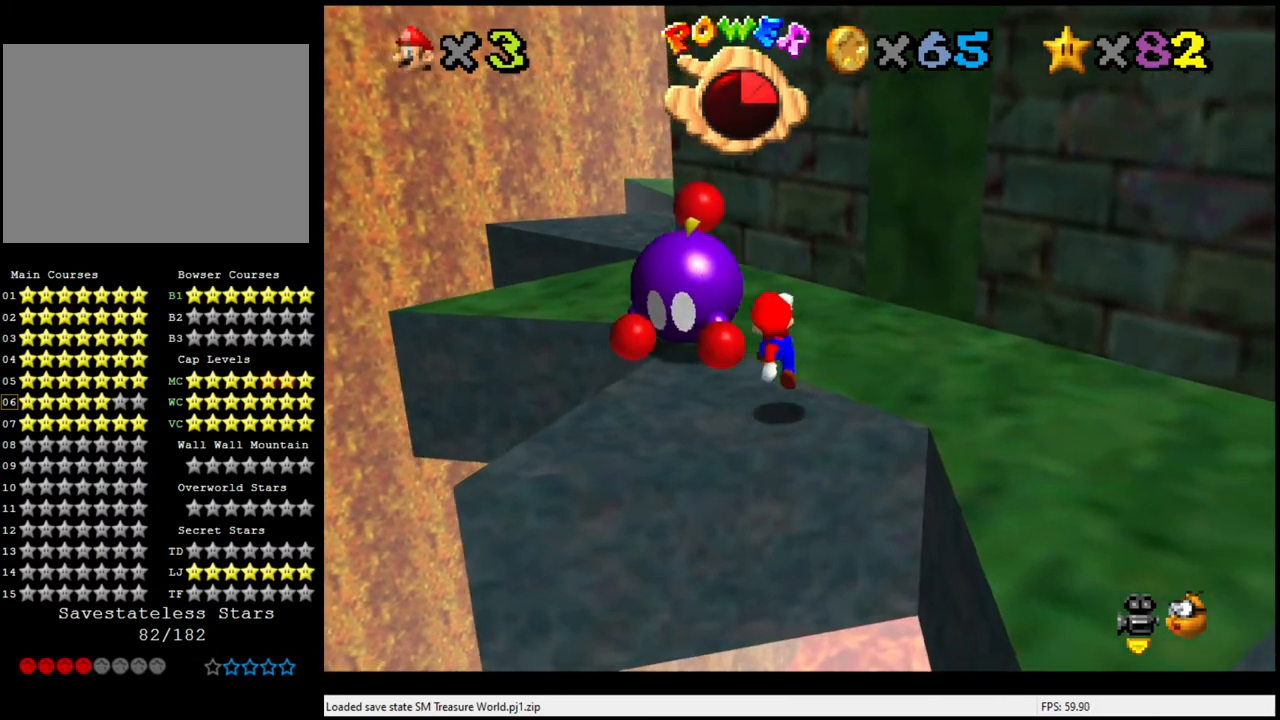
{"buttons": ["C_RIGHT"], "left_stick": "center", "events": [[67, "left_stick", "center"], [500, "C_RIGHT", "down"]]}
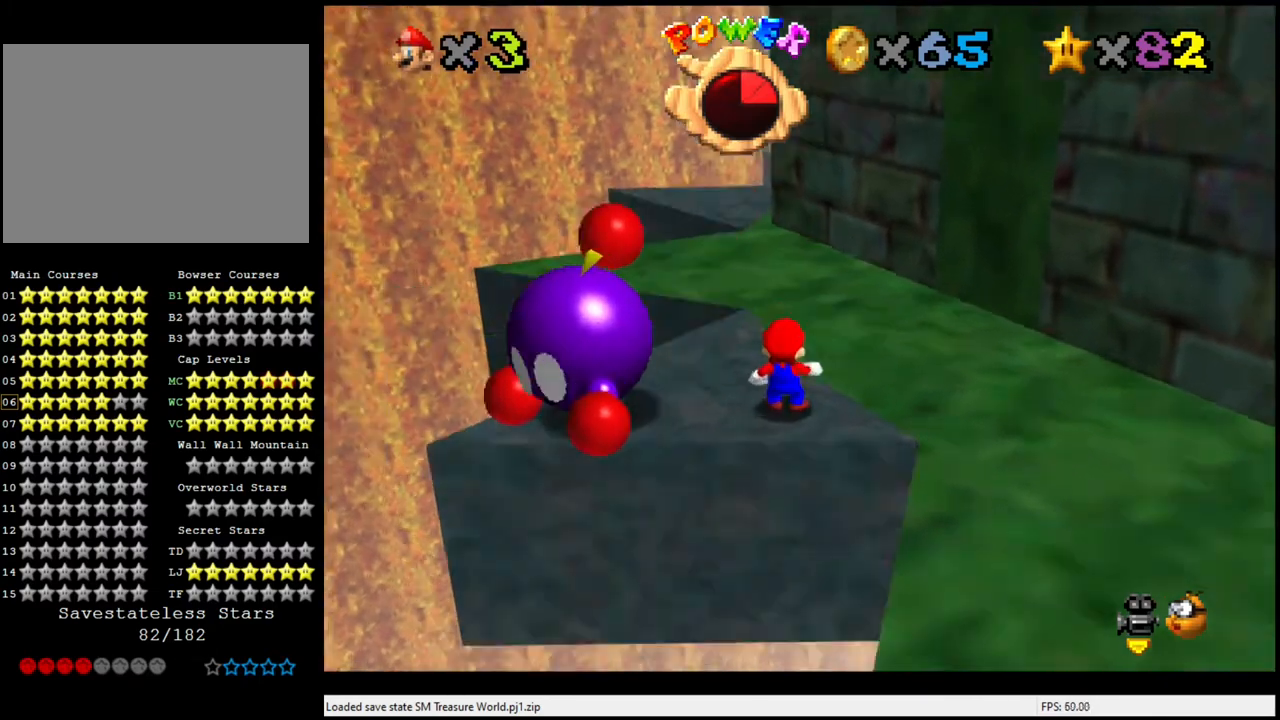
{"buttons": [], "left_stick": "up", "events": [[67, "C_RIGHT", "up"], [133, "C_RIGHT", "down"], [233, "C_RIGHT", "up"], [333, "left_stick", "up"]]}
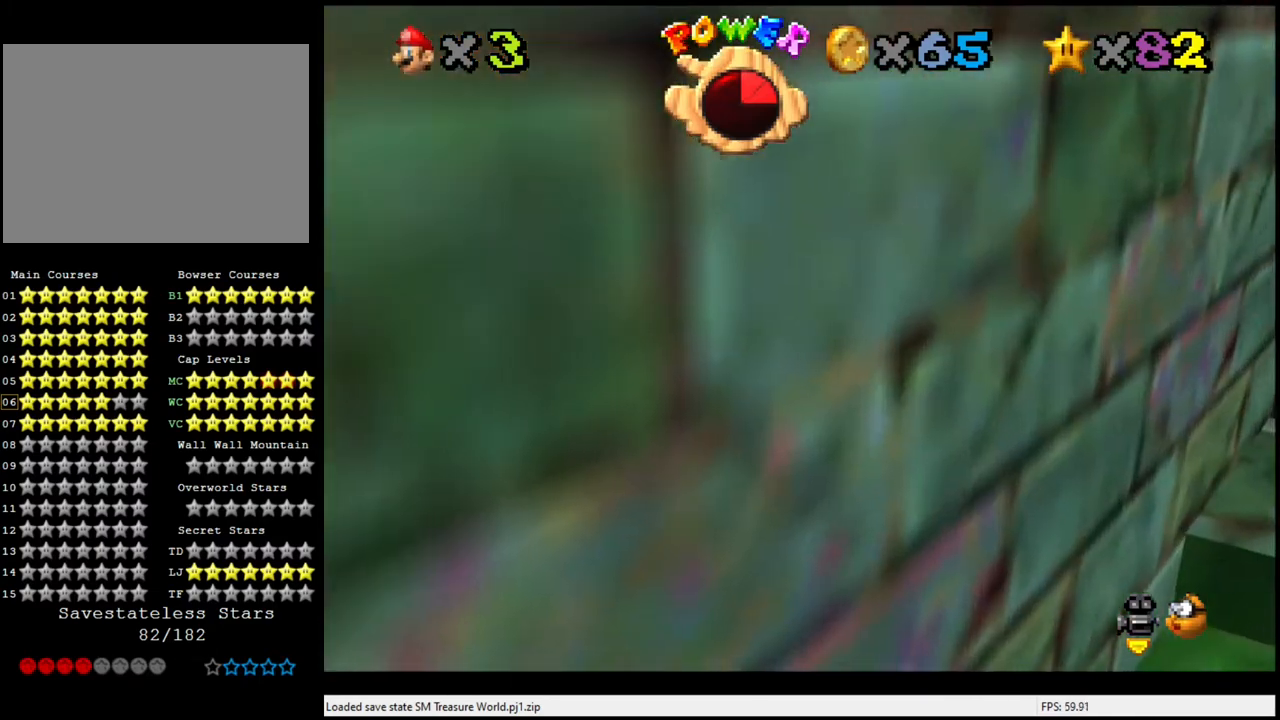
{"buttons": [], "left_stick": "center", "events": [[367, "B", "down"], [367, "left_stick", "center"], [467, "B", "up"]]}
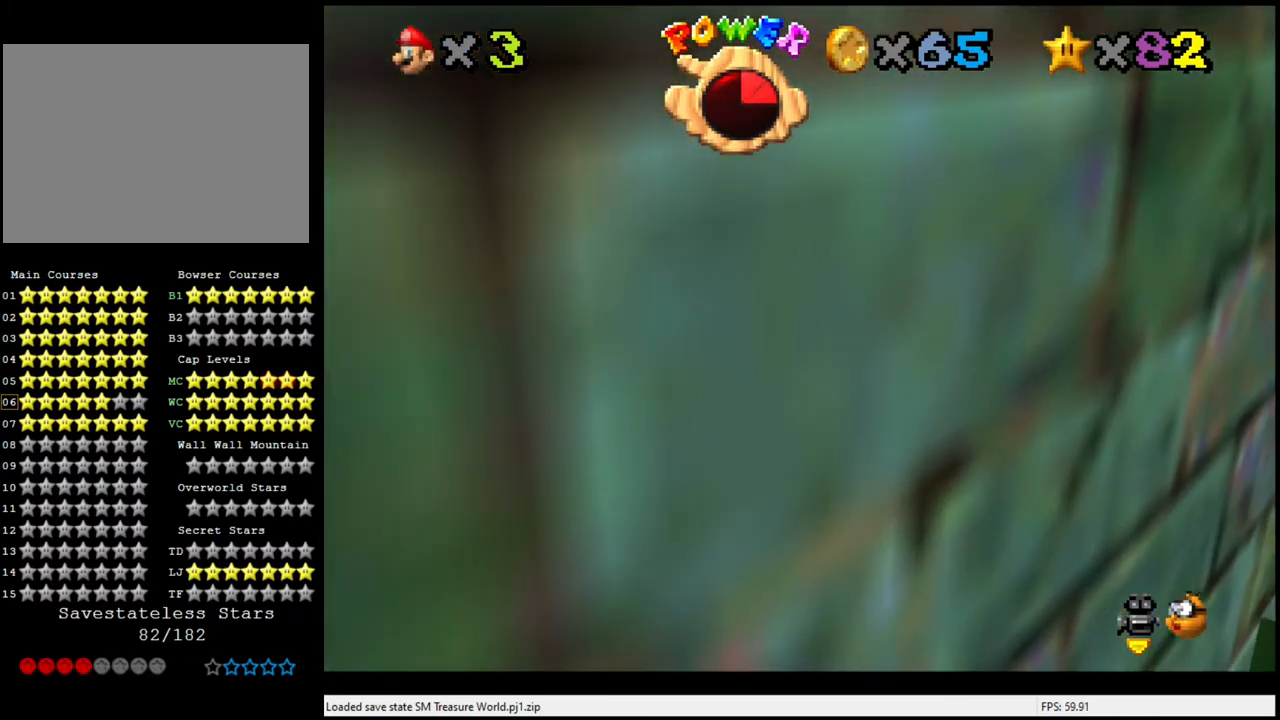
{"buttons": ["C_LEFT"], "left_stick": "center", "events": [[100, "C_LEFT", "down"], [167, "C_DOWN", "down"], [267, "C_DOWN", "up"], [300, "C_LEFT", "up"], [433, "C_LEFT", "down"]]}
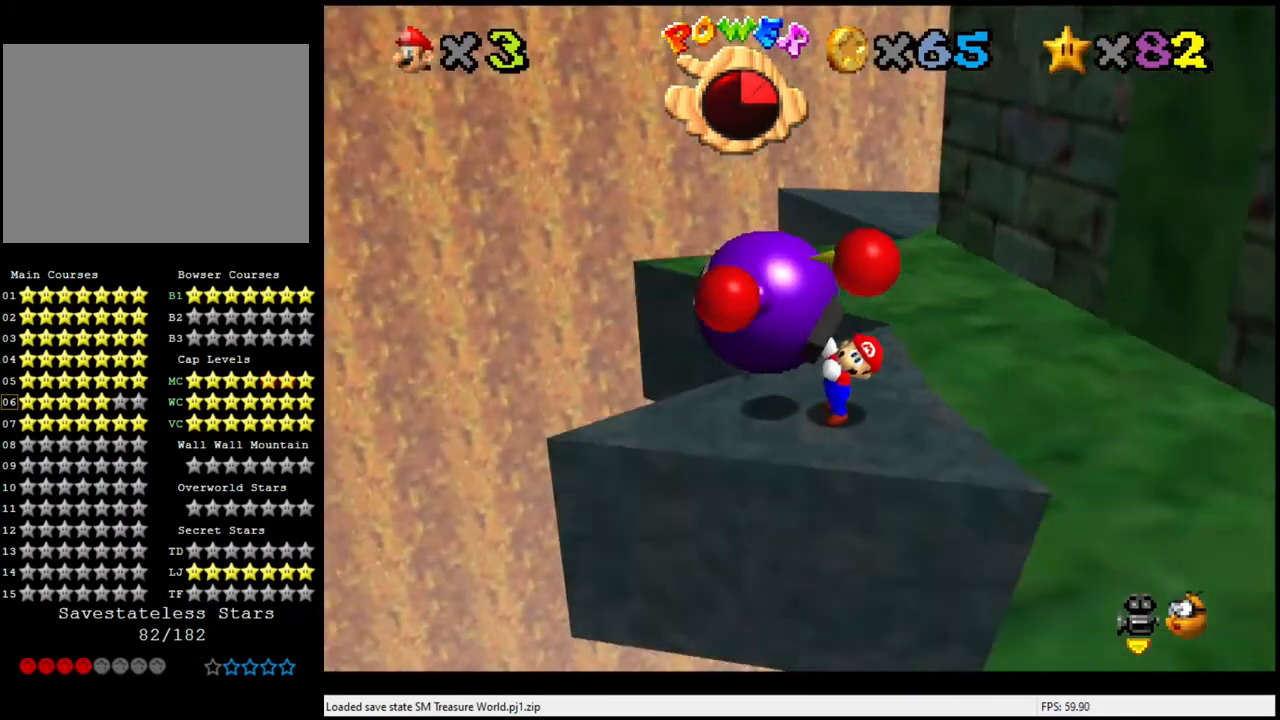
{"buttons": [], "left_stick": "down-left", "events": [[67, "left_stick", "down-left"], [100, "C_LEFT", "up"], [200, "C_LEFT", "down"], [333, "C_LEFT", "up"]]}
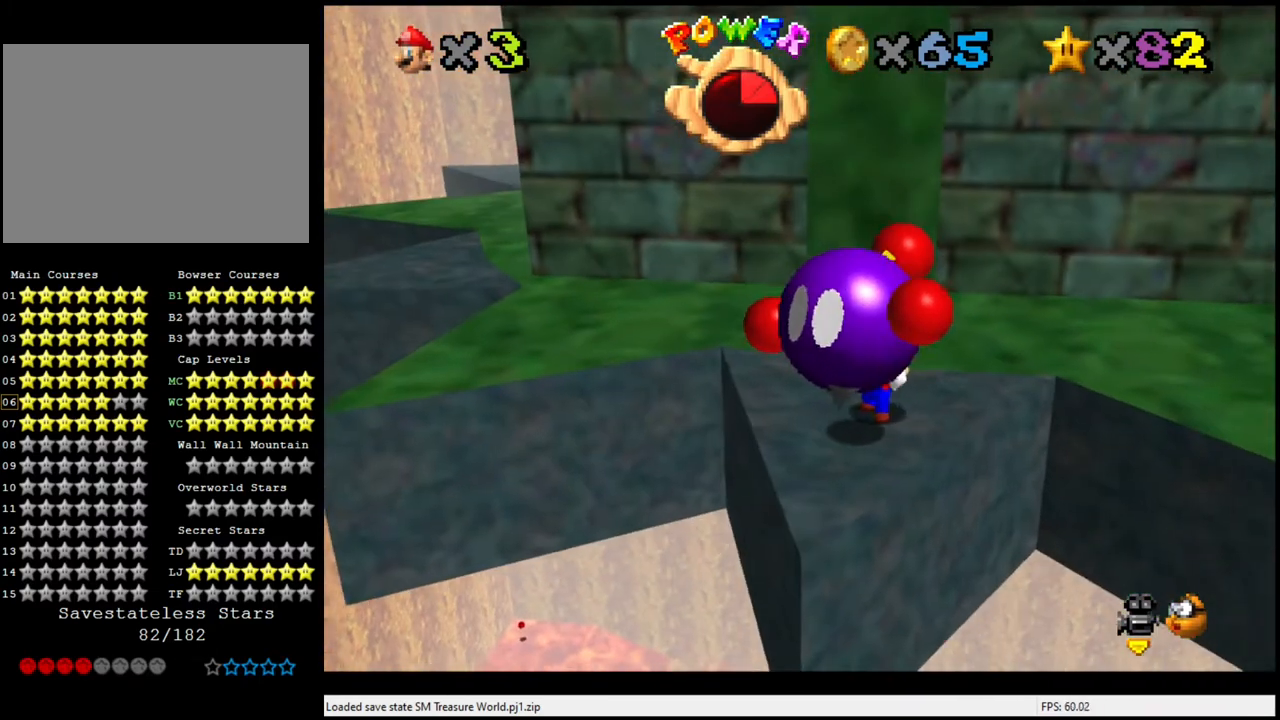
{"buttons": [], "left_stick": "down", "events": [[33, "left_stick", "down"]]}
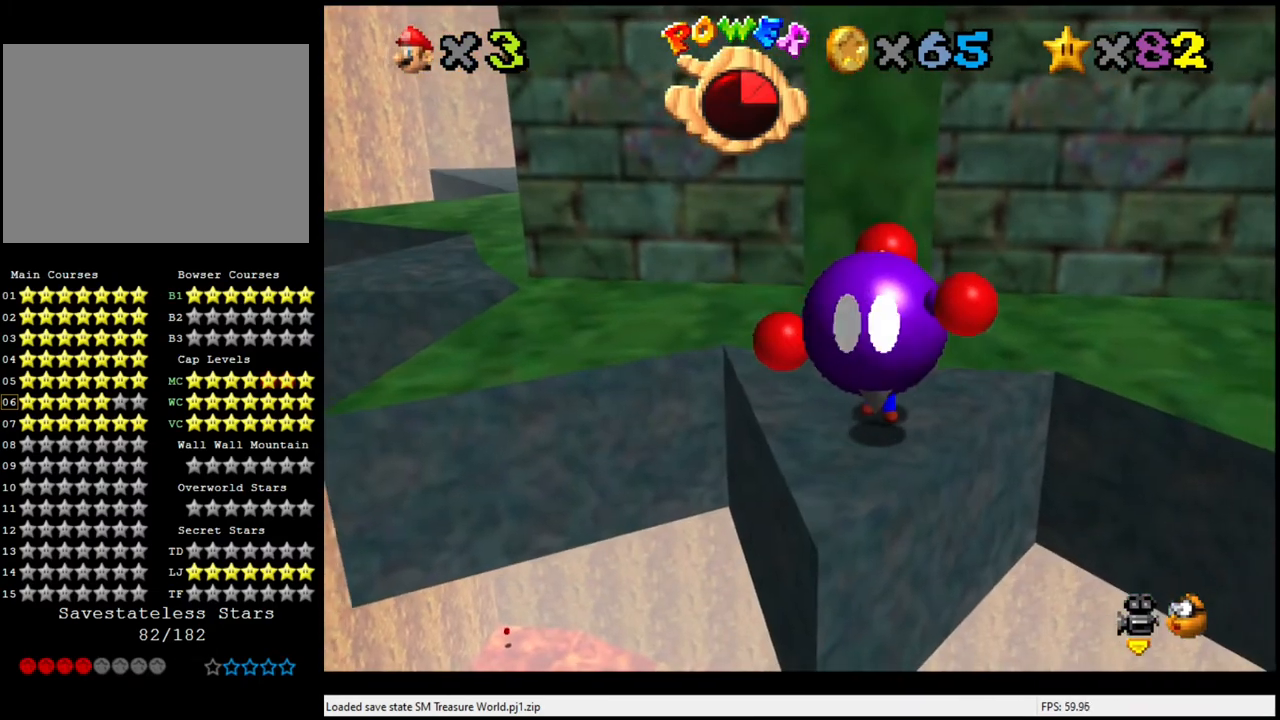
{"buttons": [], "left_stick": "down", "events": []}
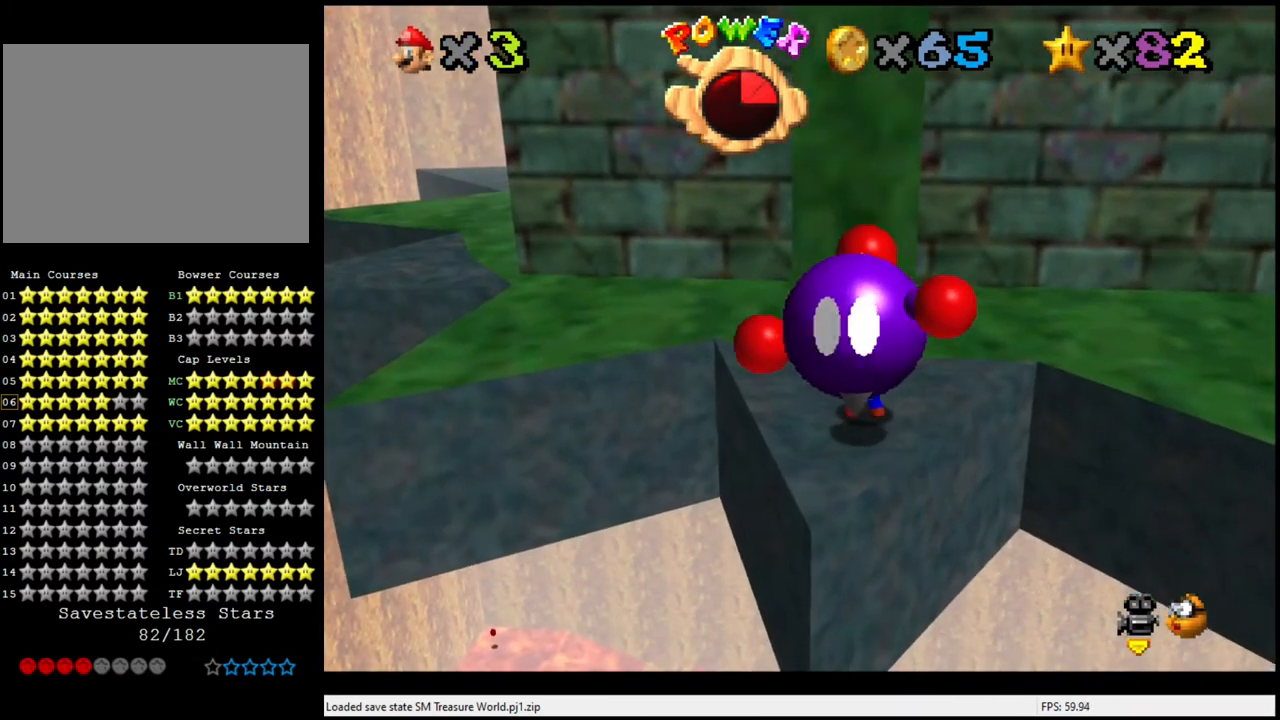
{"buttons": [], "left_stick": "down", "events": [[100, "left_stick", "down-left"], [467, "left_stick", "down"]]}
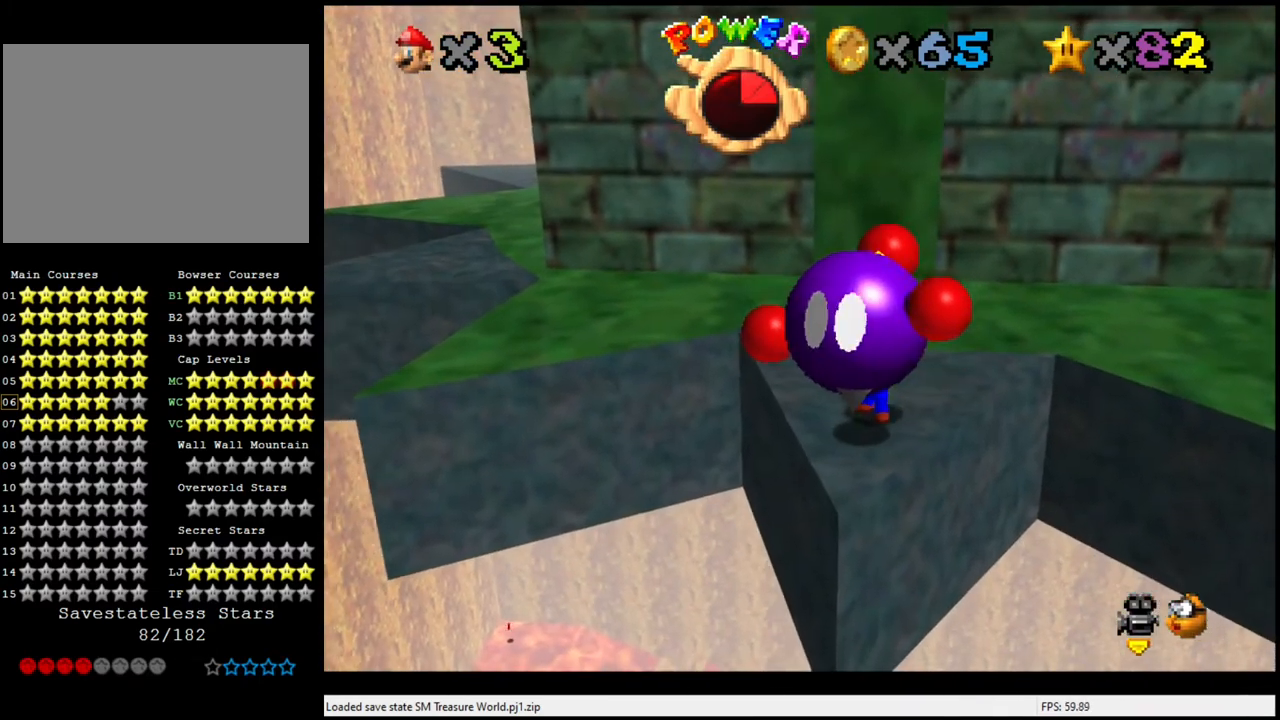
{"buttons": [], "left_stick": "down", "events": []}
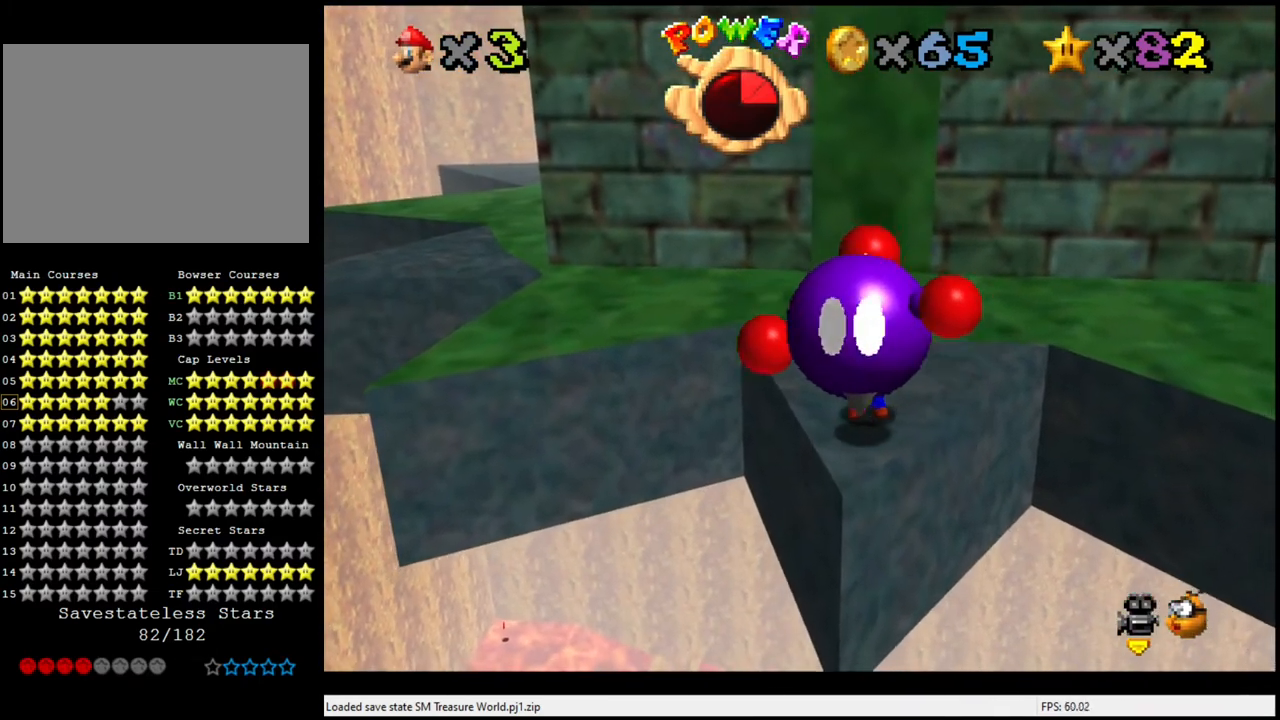
{"buttons": [], "left_stick": "up", "events": [[33, "left_stick", "center"], [467, "left_stick", "up"]]}
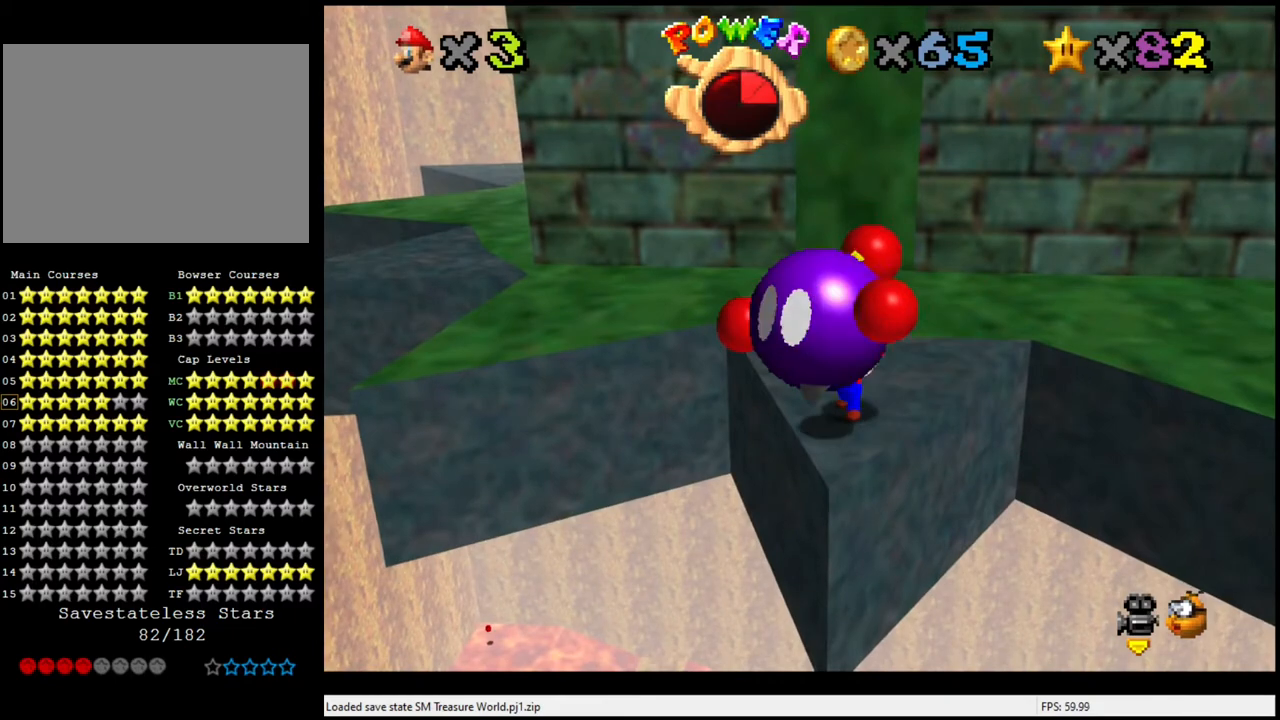
{"buttons": [], "left_stick": "up-right", "events": [[400, "left_stick", "up-right"]]}
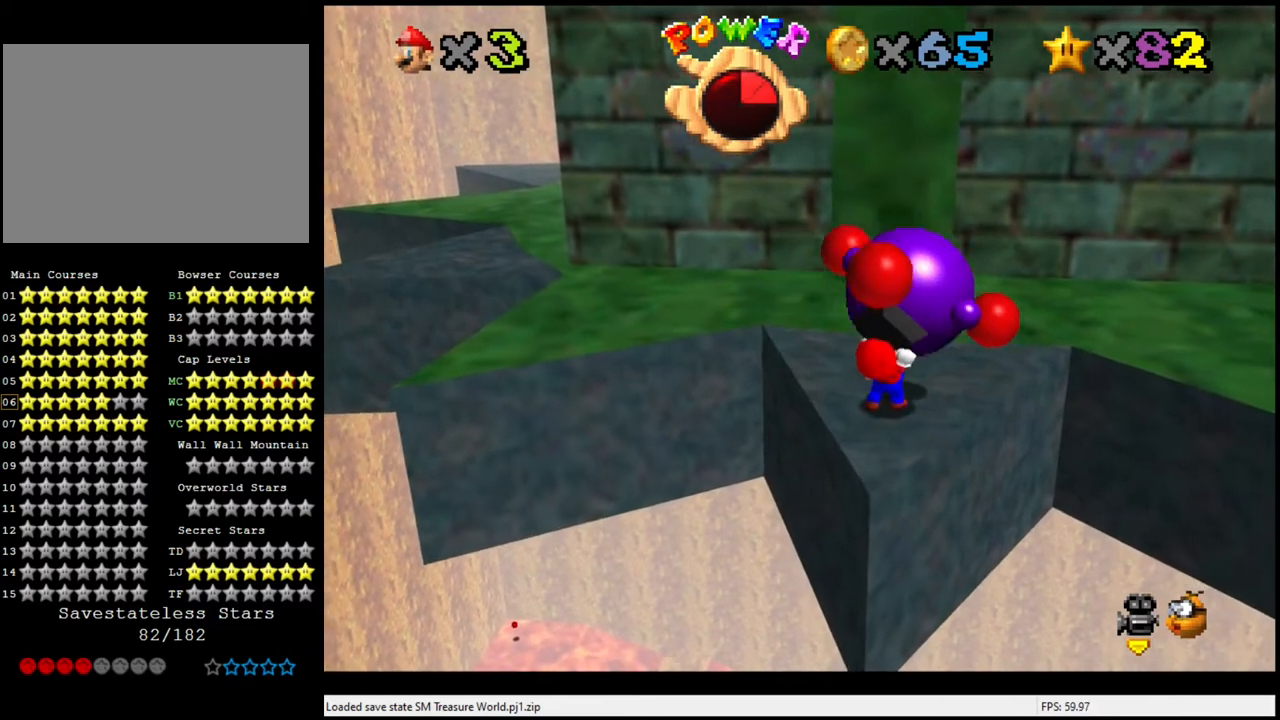
{"buttons": [], "left_stick": "center", "events": [[67, "left_stick", "up"], [333, "left_stick", "center"]]}
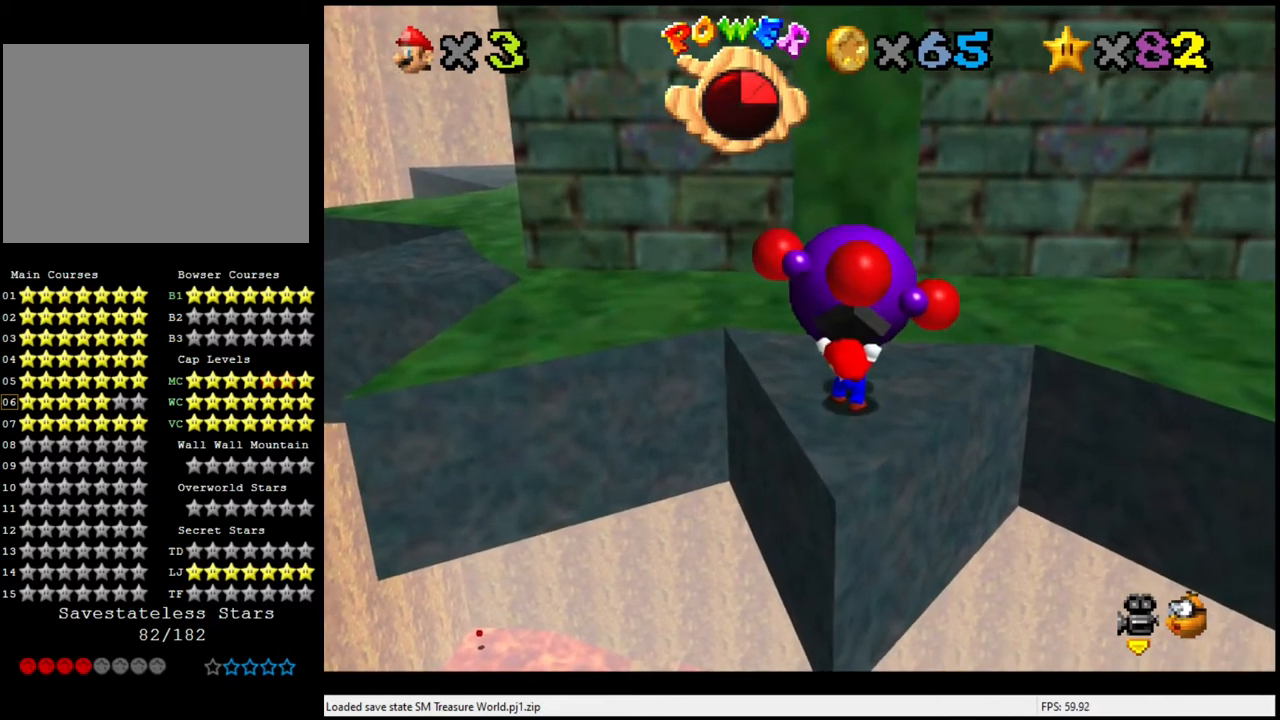
{"buttons": [], "left_stick": "center", "events": [[33, "B", "down"], [133, "B", "up"]]}
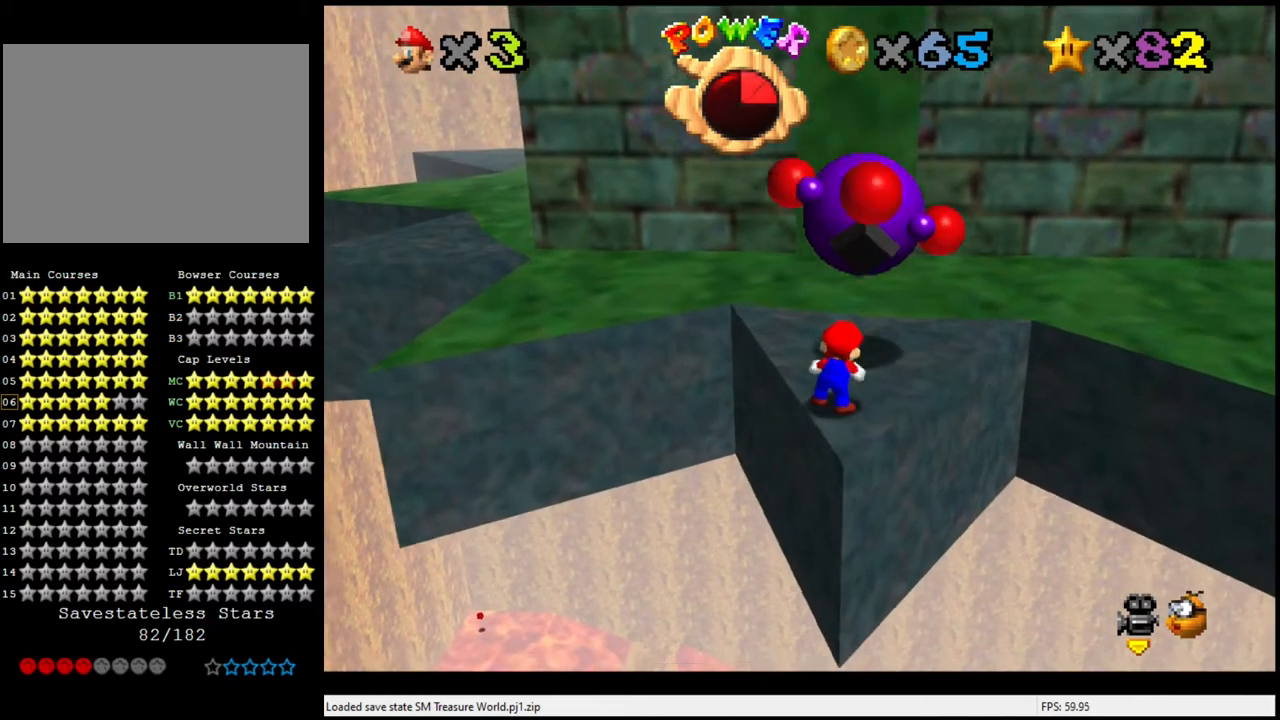
{"buttons": [], "left_stick": "up", "events": [[267, "left_stick", "up-right"], [467, "left_stick", "up"]]}
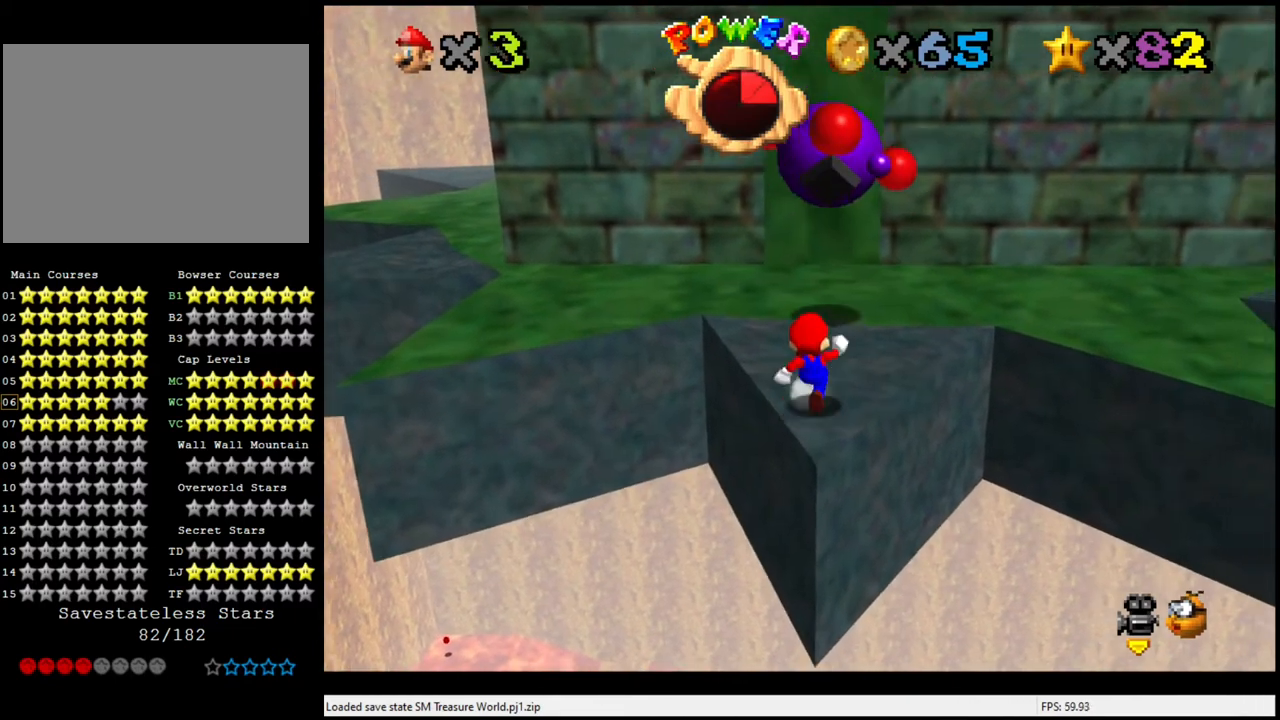
{"buttons": ["A"], "left_stick": "up", "events": [[400, "A", "down"]]}
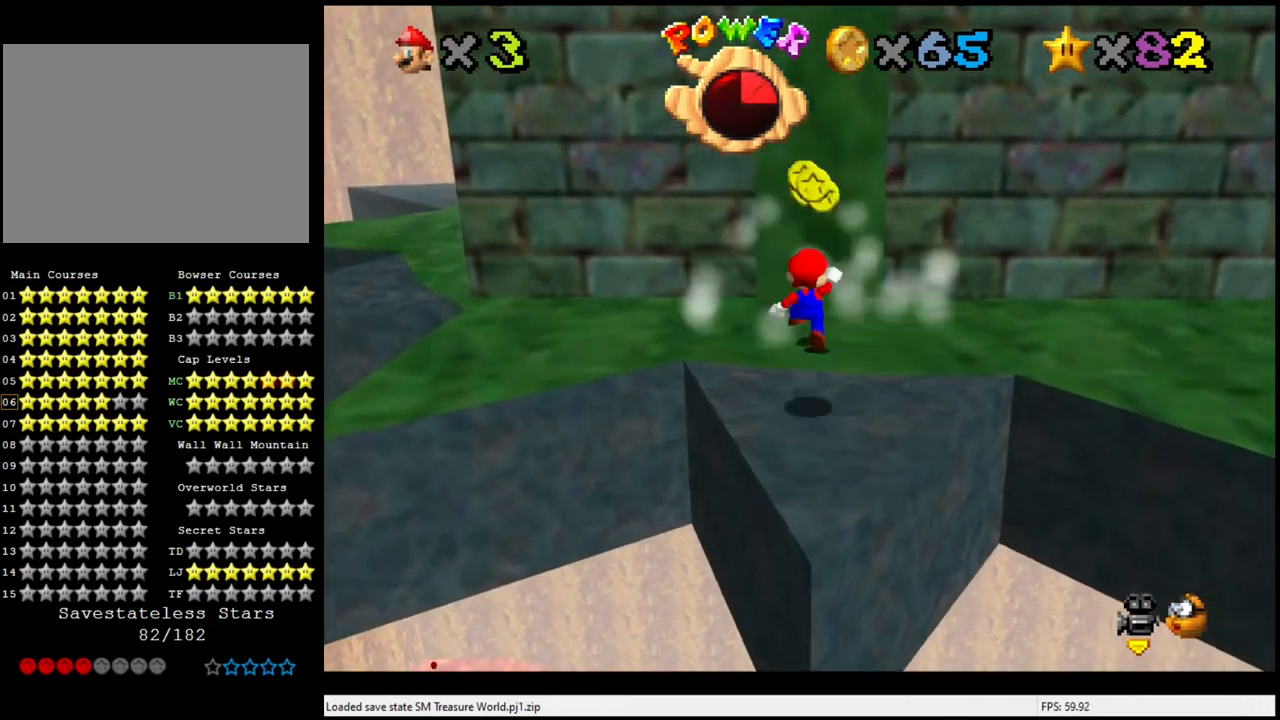
{"buttons": ["A"], "left_stick": "down", "events": [[100, "left_stick", "center"], [167, "left_stick", "down"]]}
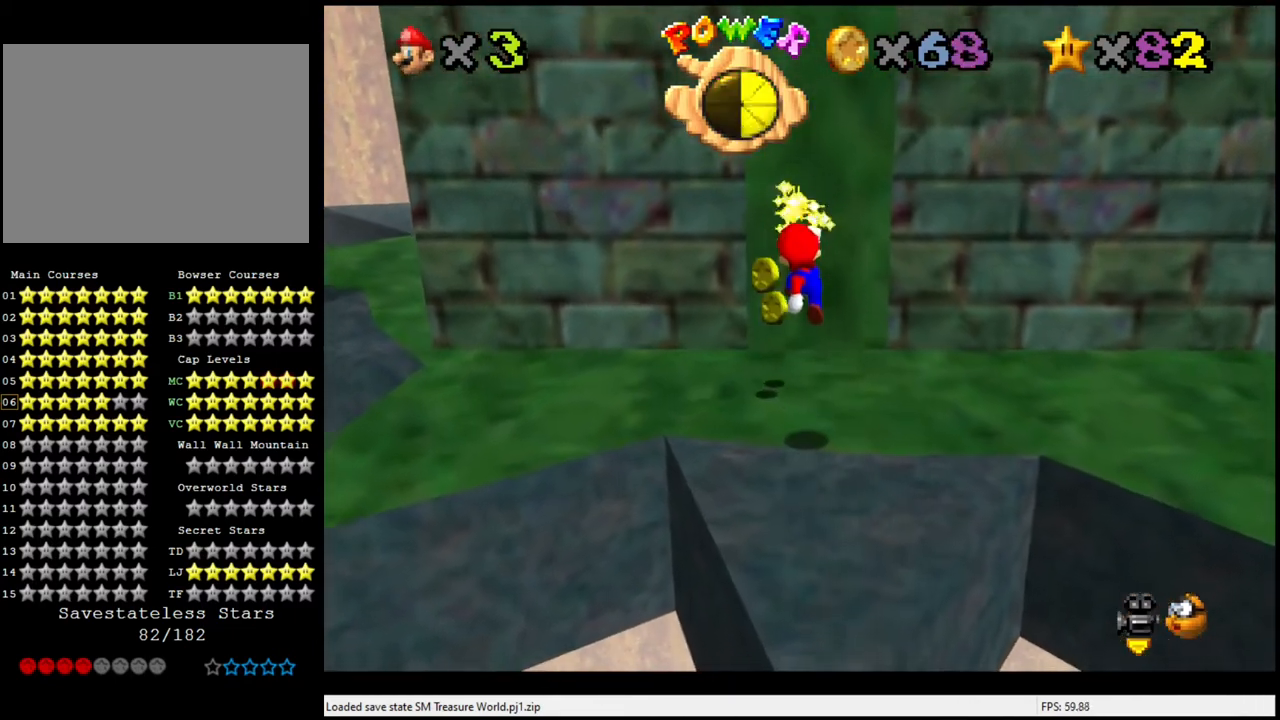
{"buttons": [], "left_stick": "center", "events": [[100, "B", "down"], [300, "left_stick", "center"], [367, "B", "up"], [400, "A", "up"]]}
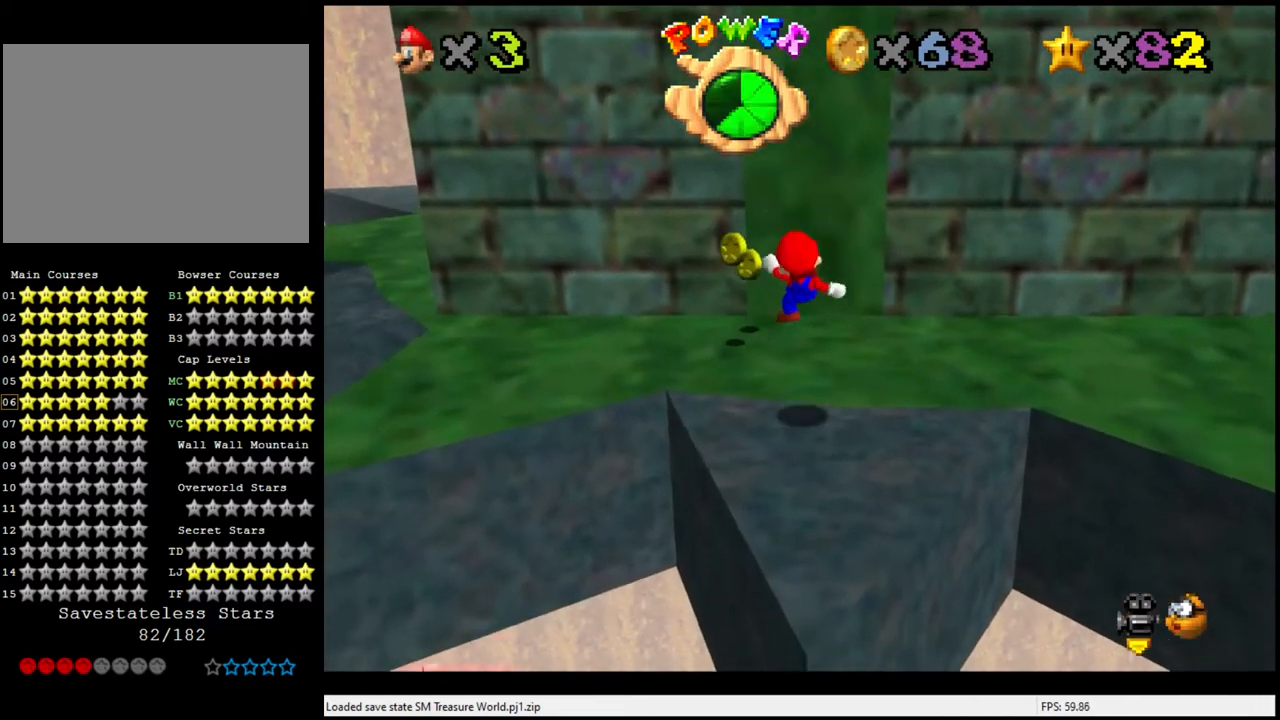
{"buttons": [], "left_stick": "center", "events": [[100, "C_RIGHT", "down"], [233, "C_RIGHT", "up"]]}
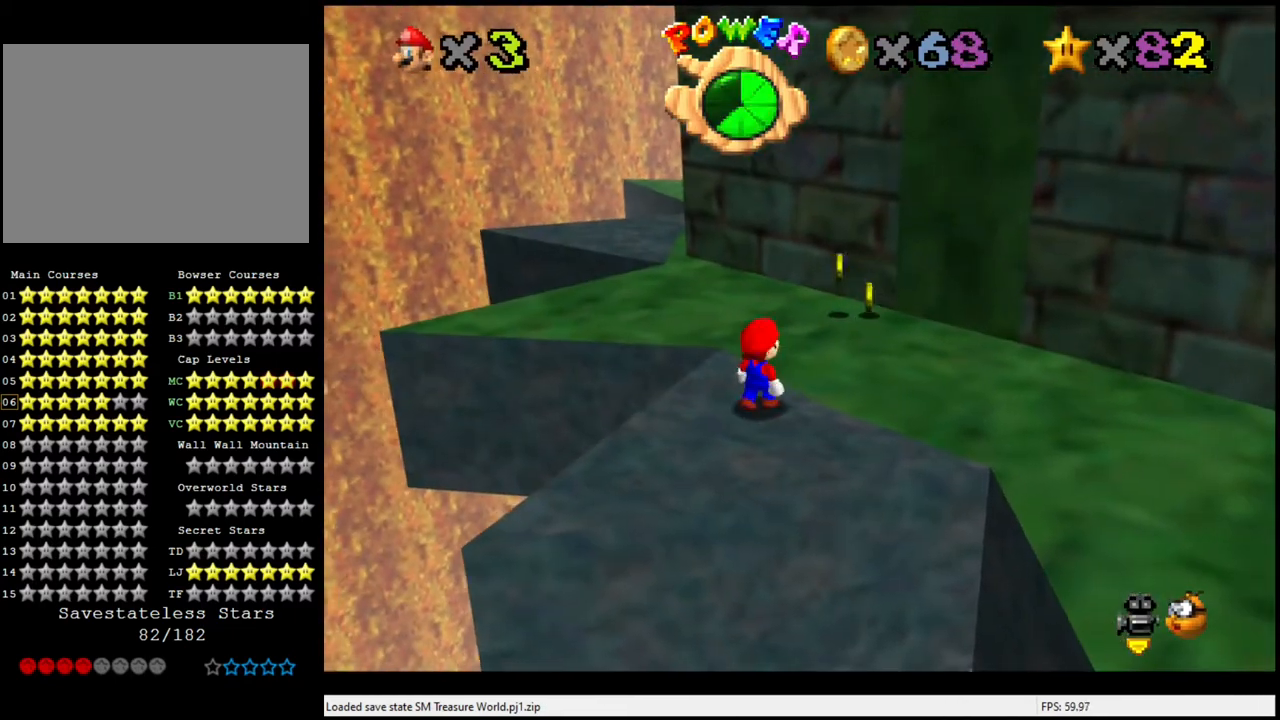
{"buttons": ["A"], "left_stick": "down", "events": [[400, "A", "down"], [467, "left_stick", "down"]]}
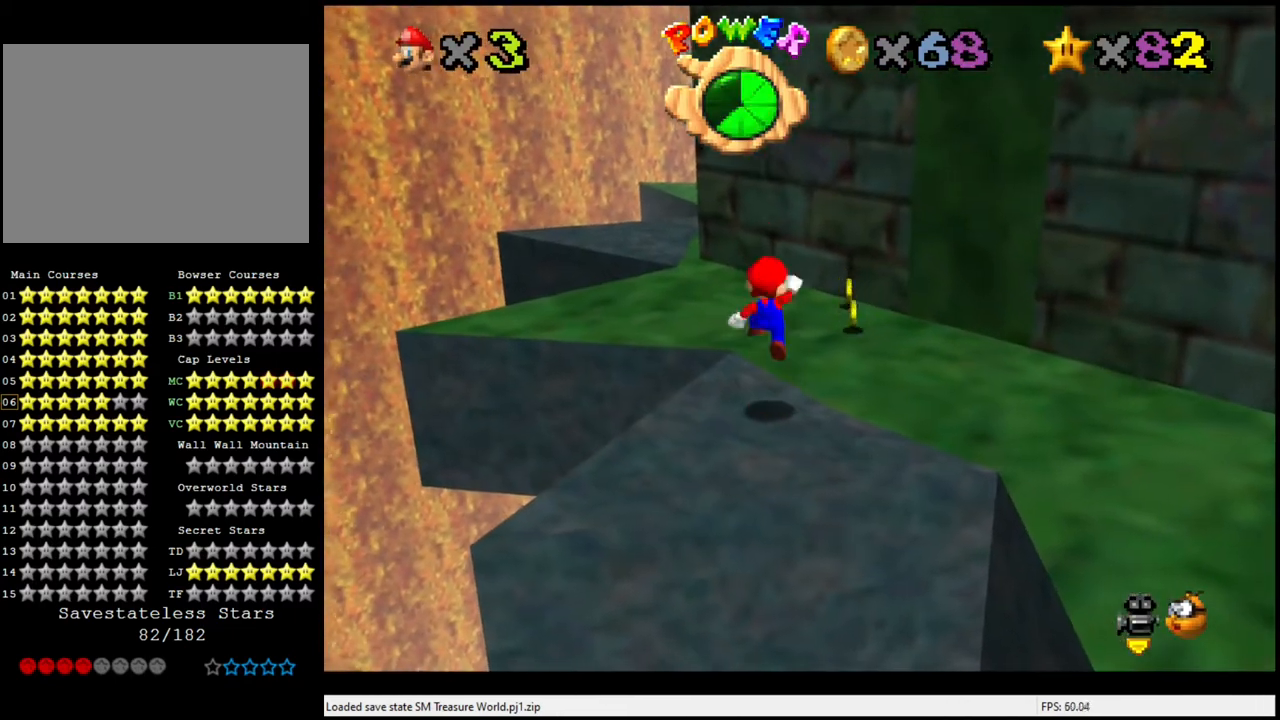
{"buttons": [], "left_stick": "center", "events": [[100, "A", "up"], [167, "left_stick", "down-left"], [433, "left_stick", "center"]]}
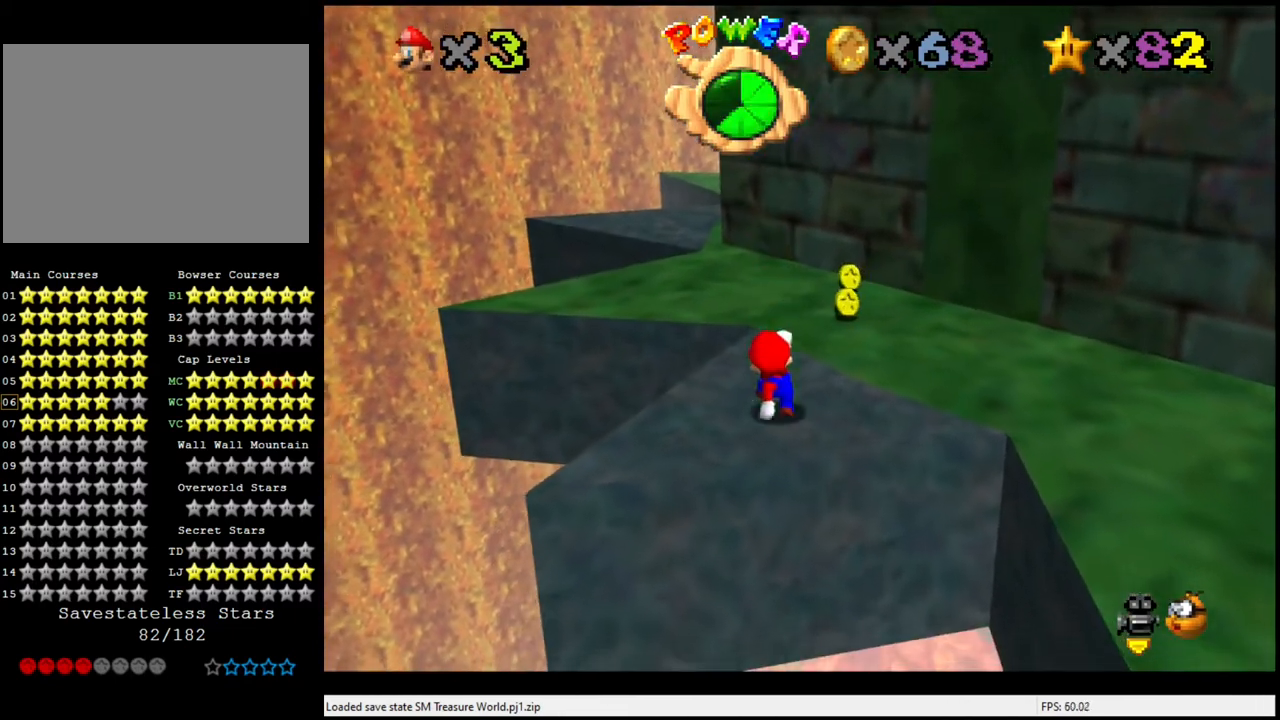
{"buttons": [], "left_stick": "up", "events": [[467, "left_stick", "up"]]}
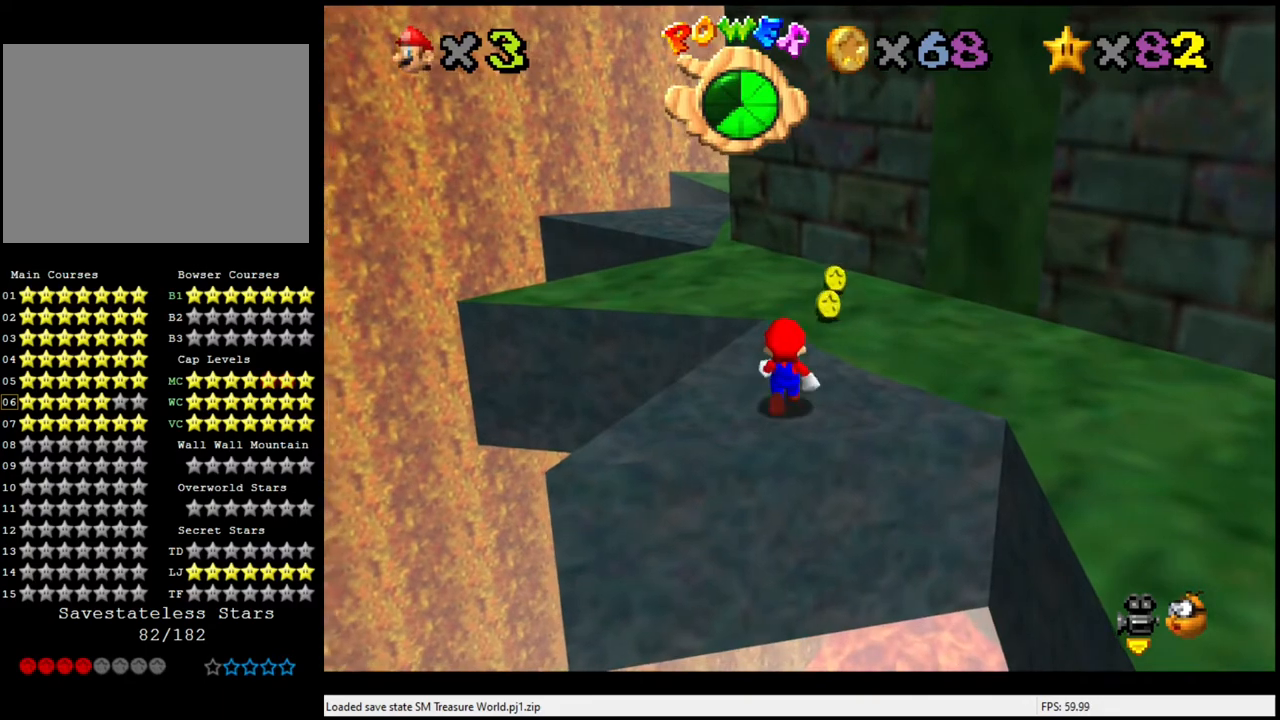
{"buttons": ["A"], "left_stick": "up", "events": [[167, "left_stick", "center"], [200, "A", "down"], [367, "left_stick", "up-left"], [467, "left_stick", "up"]]}
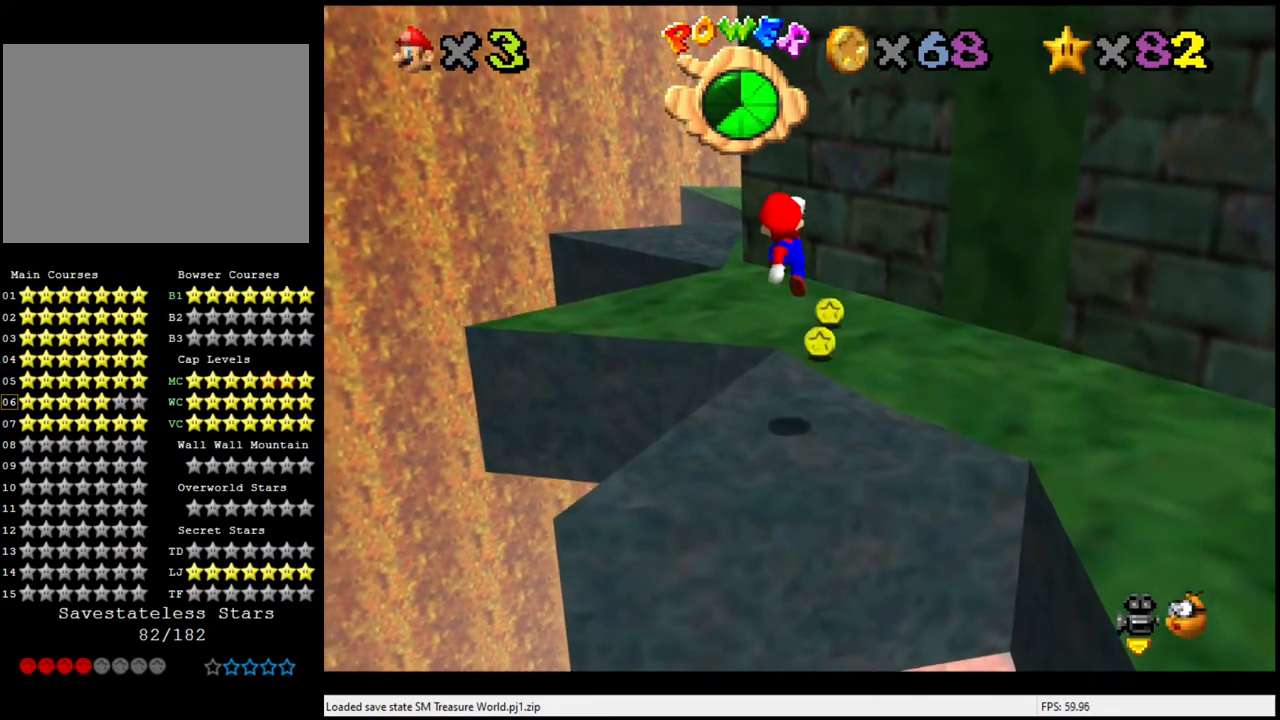
{"buttons": [], "left_stick": "center", "events": [[167, "A", "up"], [200, "left_stick", "center"]]}
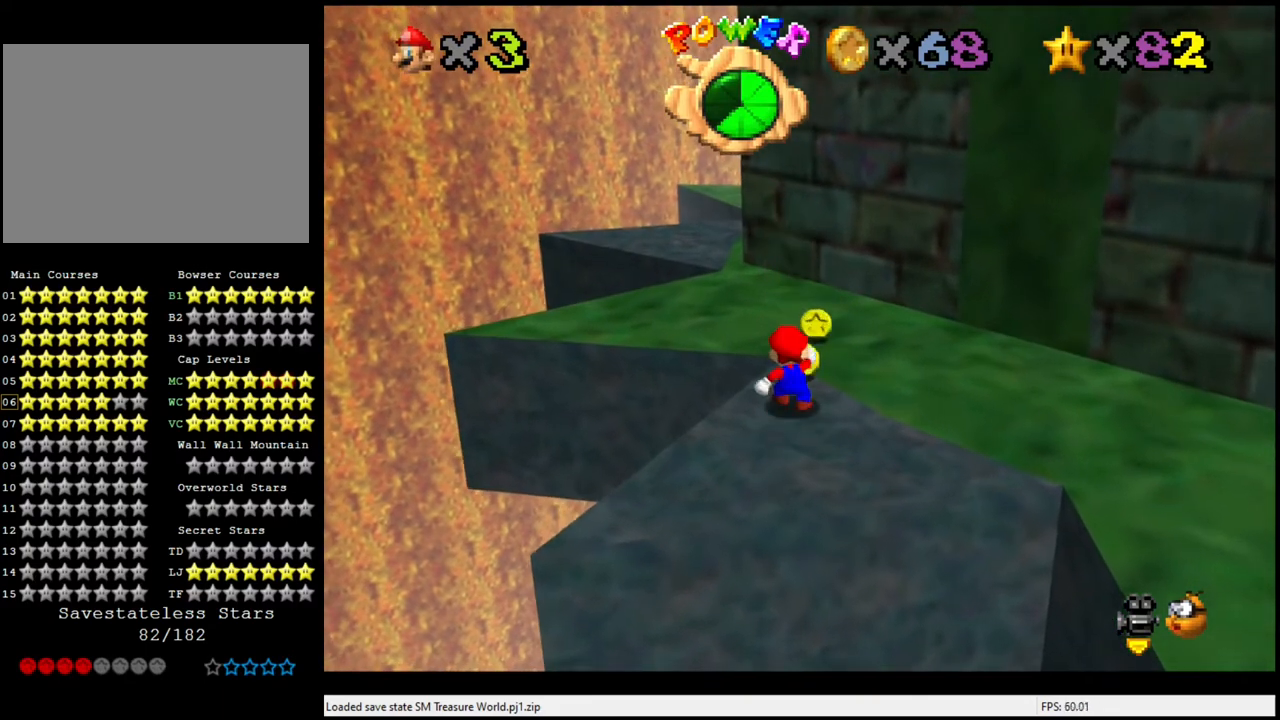
{"buttons": ["A"], "left_stick": "center", "events": [[467, "A", "down"]]}
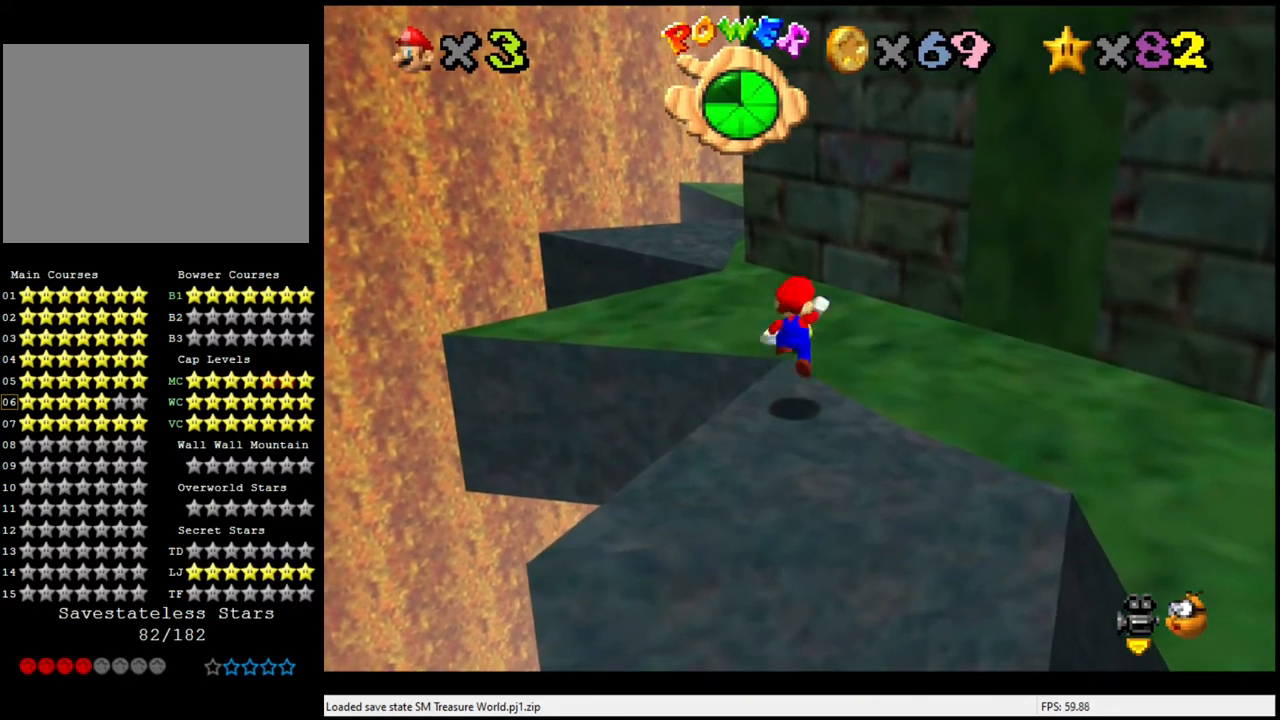
{"buttons": [], "left_stick": "center", "events": [[67, "left_stick", "down"], [467, "left_stick", "center"], [500, "A", "up"]]}
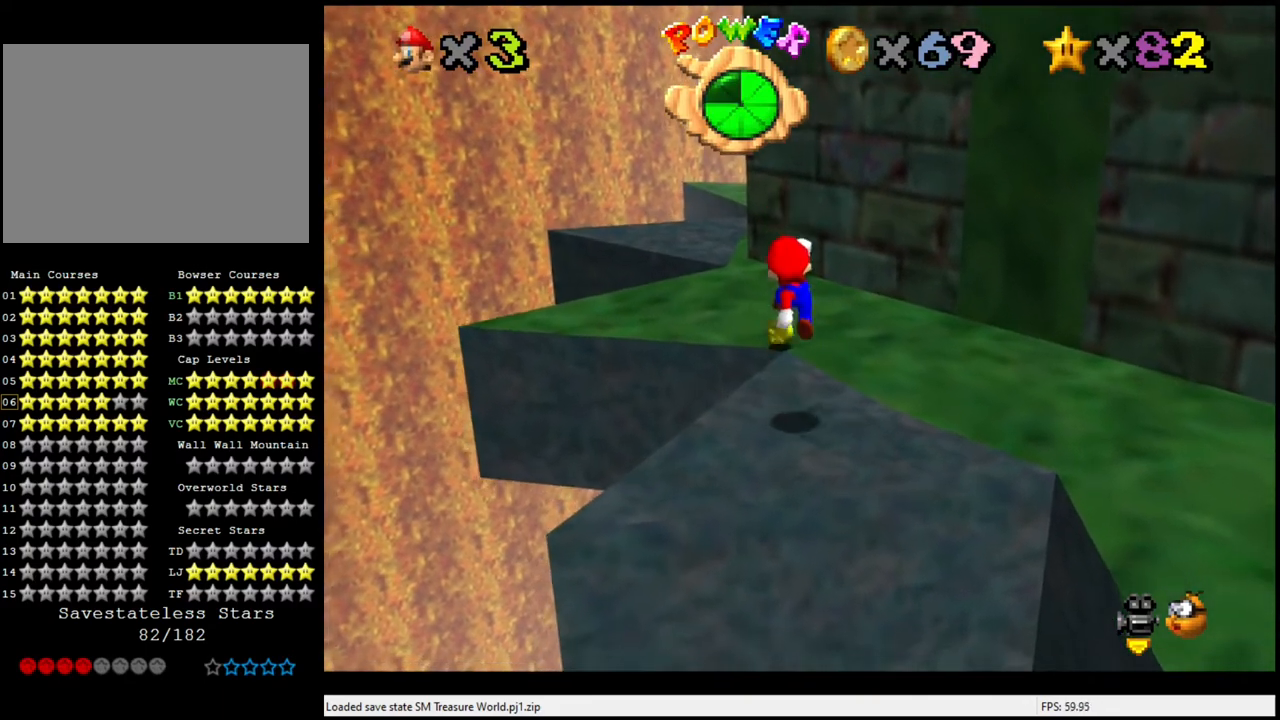
{"buttons": [], "left_stick": "center", "events": []}
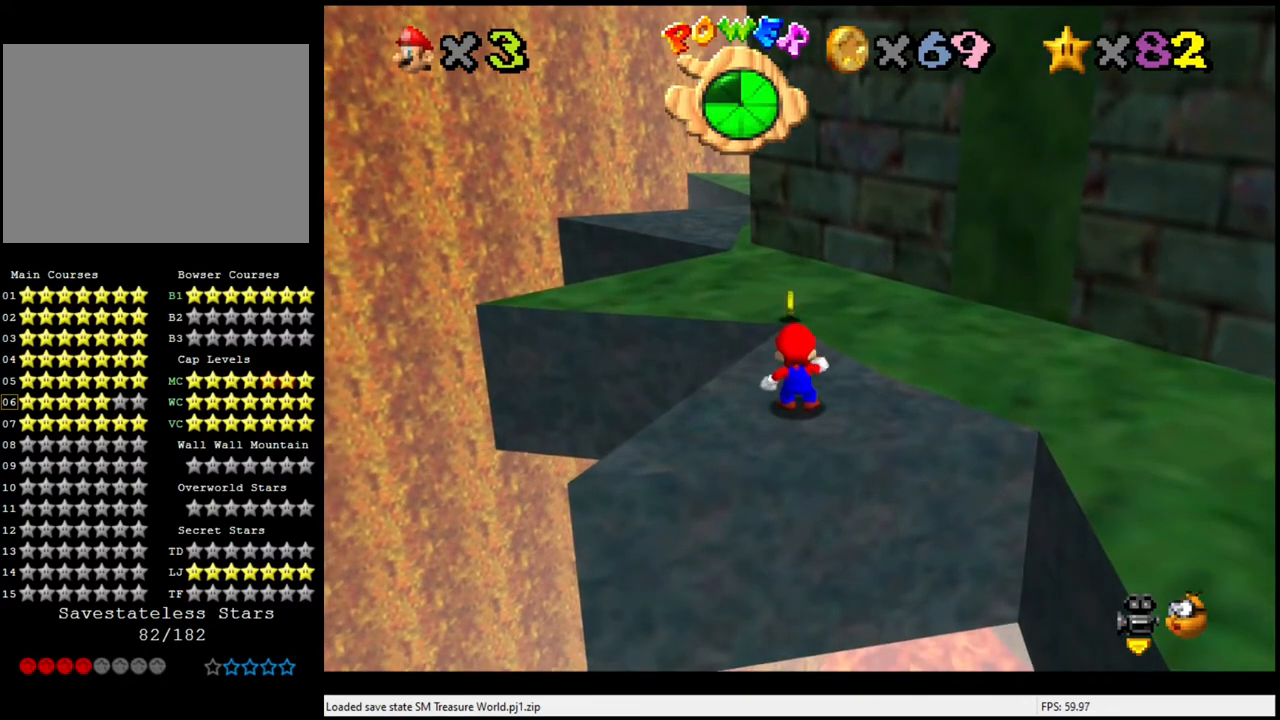
{"buttons": [], "left_stick": "up", "events": [[167, "left_stick", "up"]]}
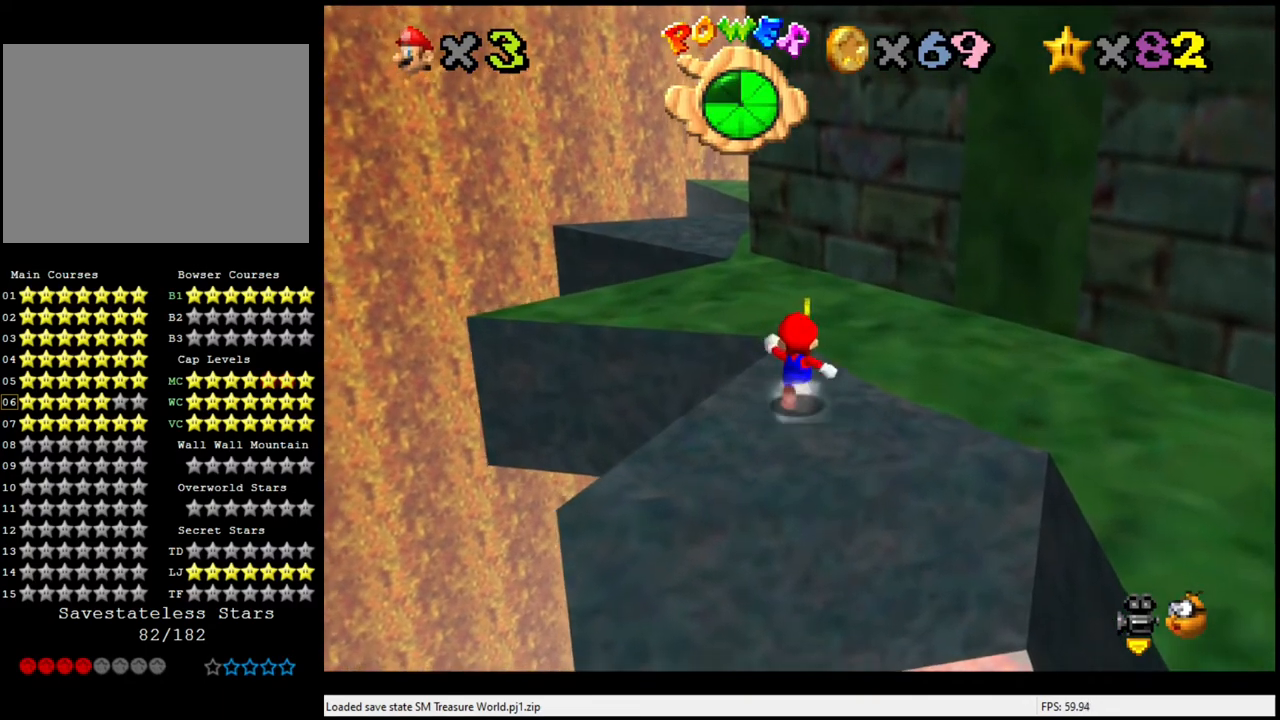
{"buttons": ["A", "Z"], "left_stick": "up", "events": [[367, "Z", "down"], [400, "A", "down"]]}